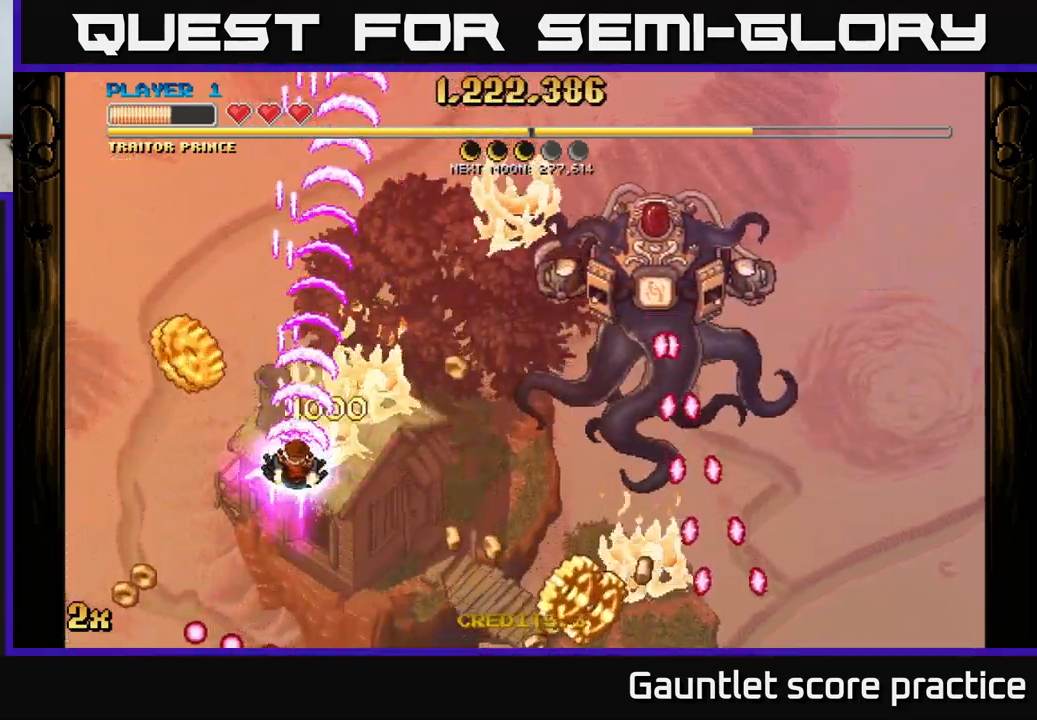
Gameplay with a controller (Xbox layout); each line is a JSON object with the inputs held at the frame after it. "events" lists button and stick changes between this image and that frame as [ms after this image, input, new state], when the widget could be followed in between. Not read: right_stick.
{"buttons": ["A"], "left_stick": "down-right", "events": [[350, "left_stick", "down-right"]]}
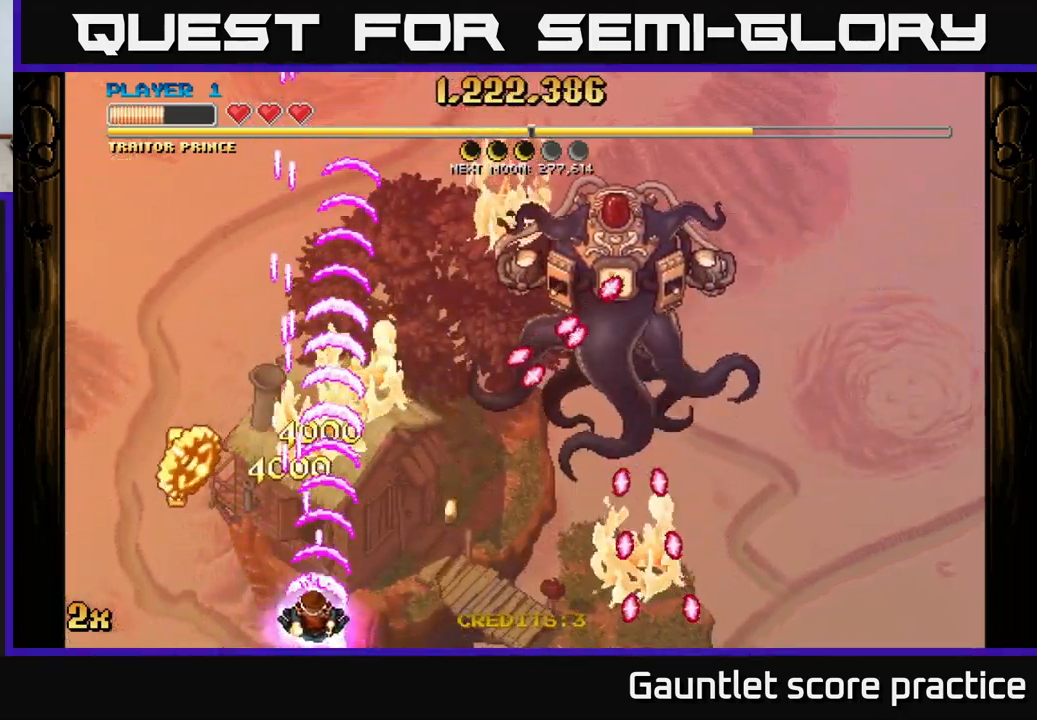
{"buttons": ["A"], "left_stick": "left", "events": [[184, "left_stick", "down-left"], [350, "left_stick", "left"]]}
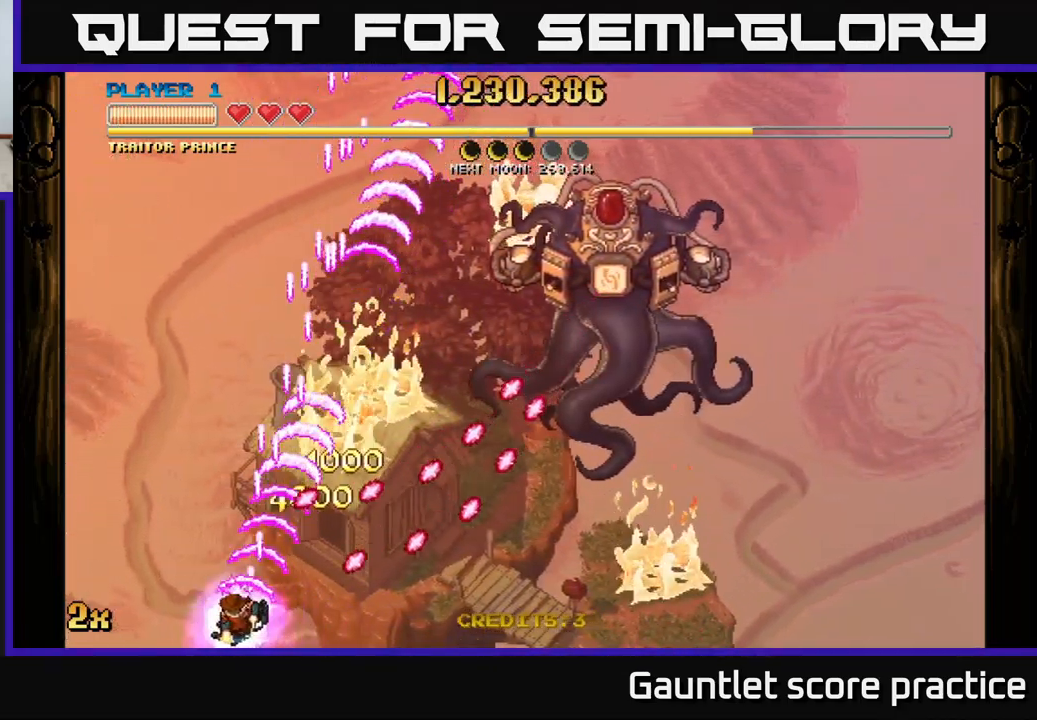
{"buttons": ["A"], "left_stick": "up-left", "events": [[134, "left_stick", "up-left"]]}
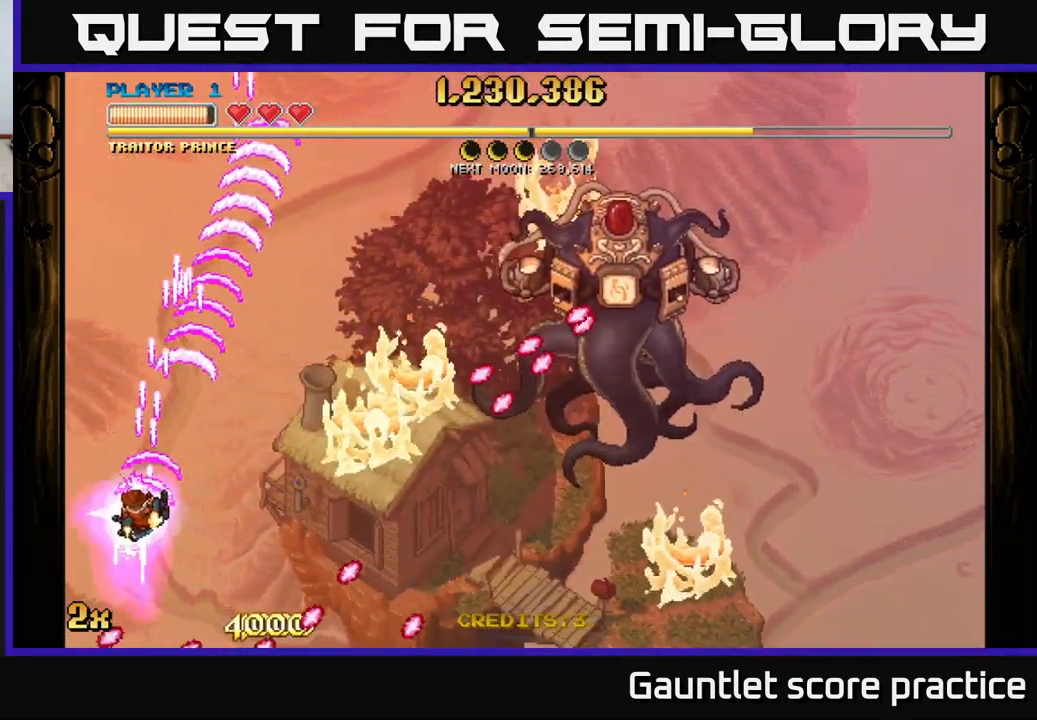
{"buttons": ["A"], "left_stick": "up", "events": [[50, "left_stick", "up"], [167, "X", "down"], [284, "X", "up"]]}
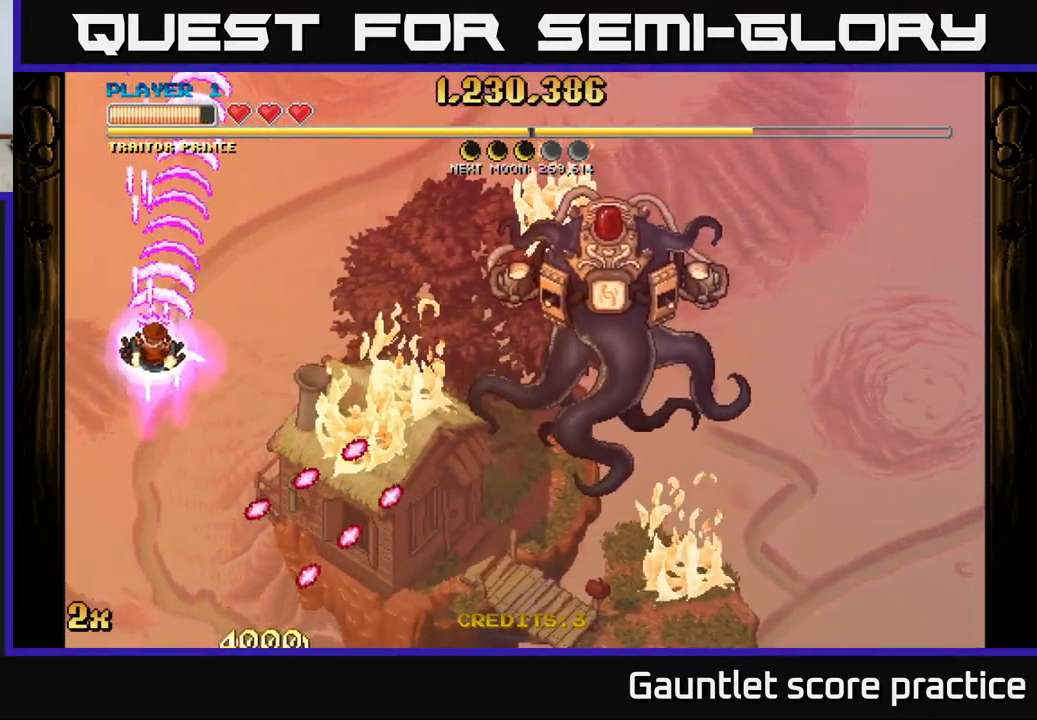
{"buttons": ["A"], "left_stick": "down", "events": [[117, "left_stick", "down"]]}
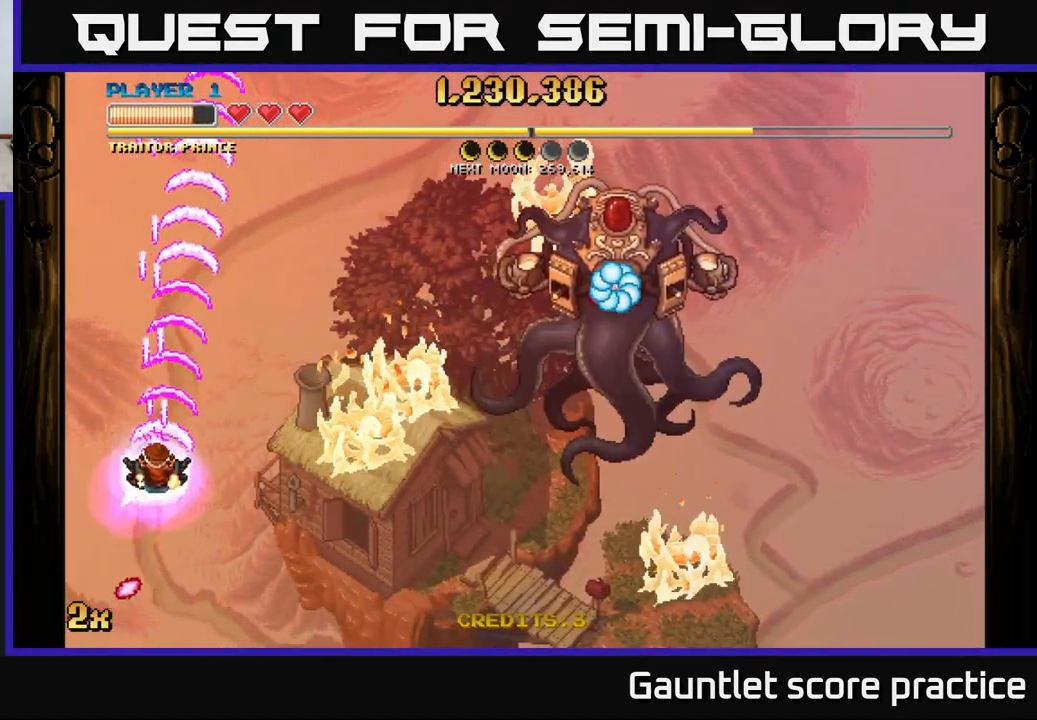
{"buttons": ["A"], "left_stick": "up-right", "events": [[267, "left_stick", "right"], [317, "X", "down"], [367, "left_stick", "up-right"], [434, "X", "up"]]}
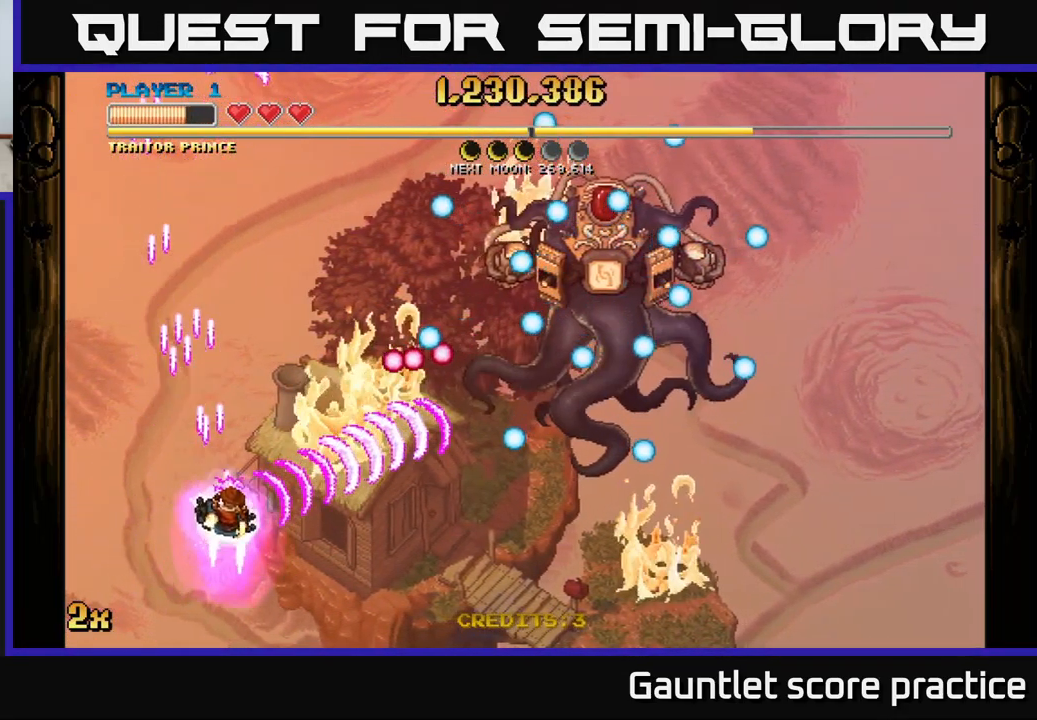
{"buttons": ["A"], "left_stick": "right", "events": [[150, "left_stick", "down-right"], [250, "left_stick", "down-left"], [350, "left_stick", "right"]]}
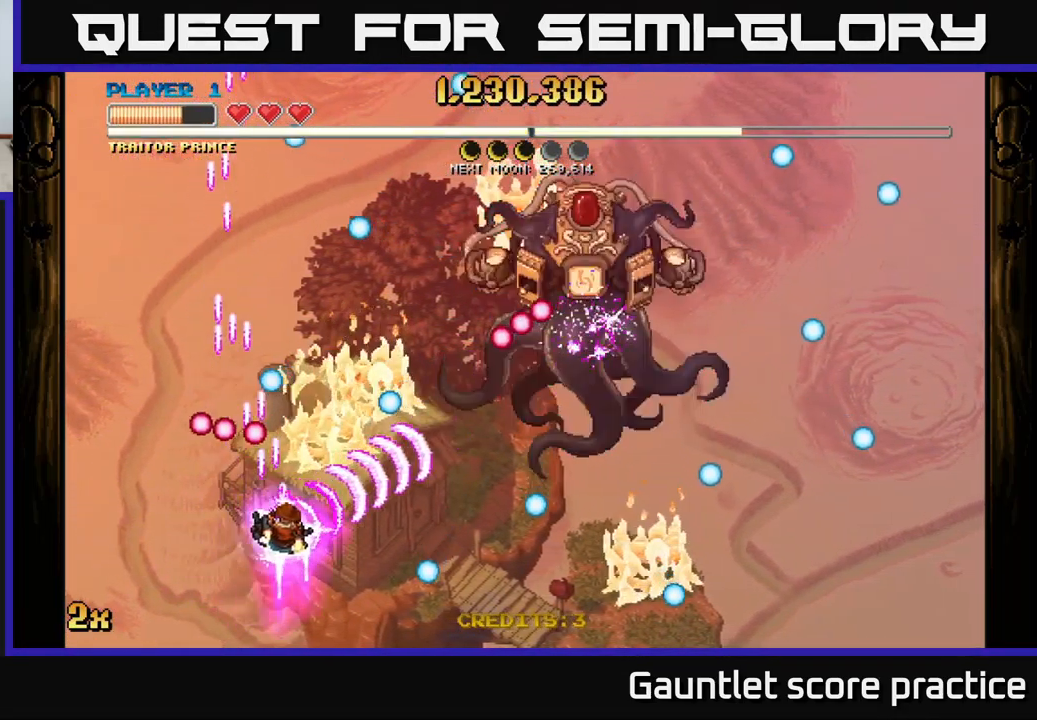
{"buttons": ["A"], "left_stick": "down-right", "events": [[34, "X", "down"], [34, "left_stick", "up-right"], [184, "X", "up"], [251, "left_stick", "down-right"]]}
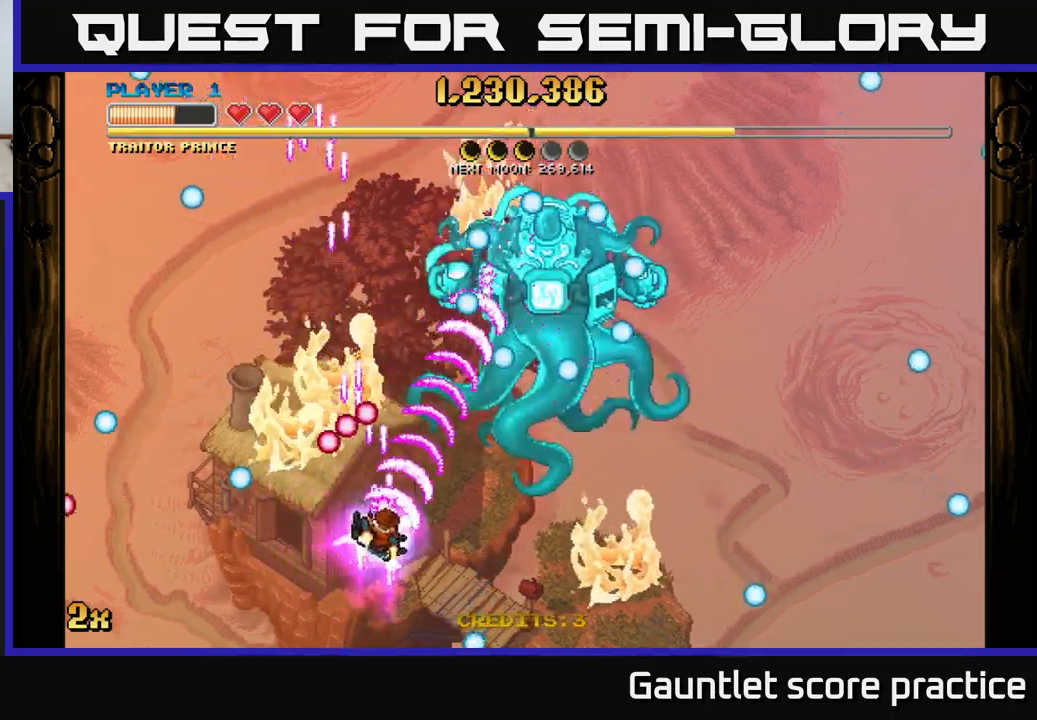
{"buttons": ["A"], "left_stick": "up-right", "events": [[267, "left_stick", "up-right"], [283, "X", "down"], [467, "X", "up"]]}
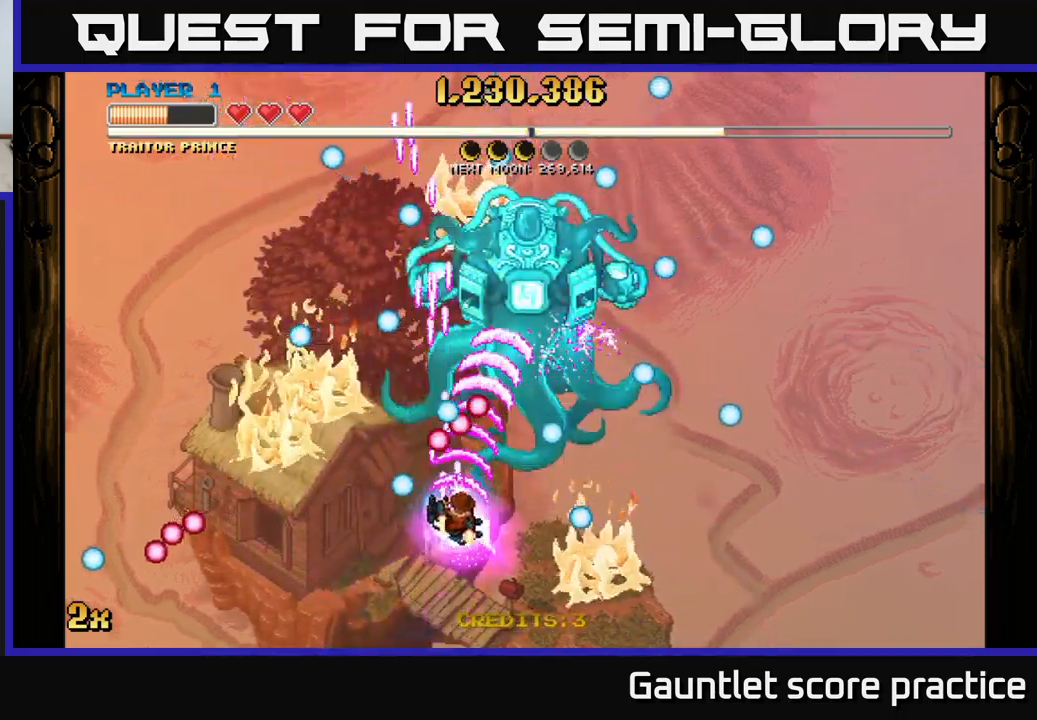
{"buttons": ["A"], "left_stick": "up-right", "events": [[50, "left_stick", "down-right"], [150, "left_stick", "down-left"], [200, "left_stick", "center"], [383, "left_stick", "up-right"]]}
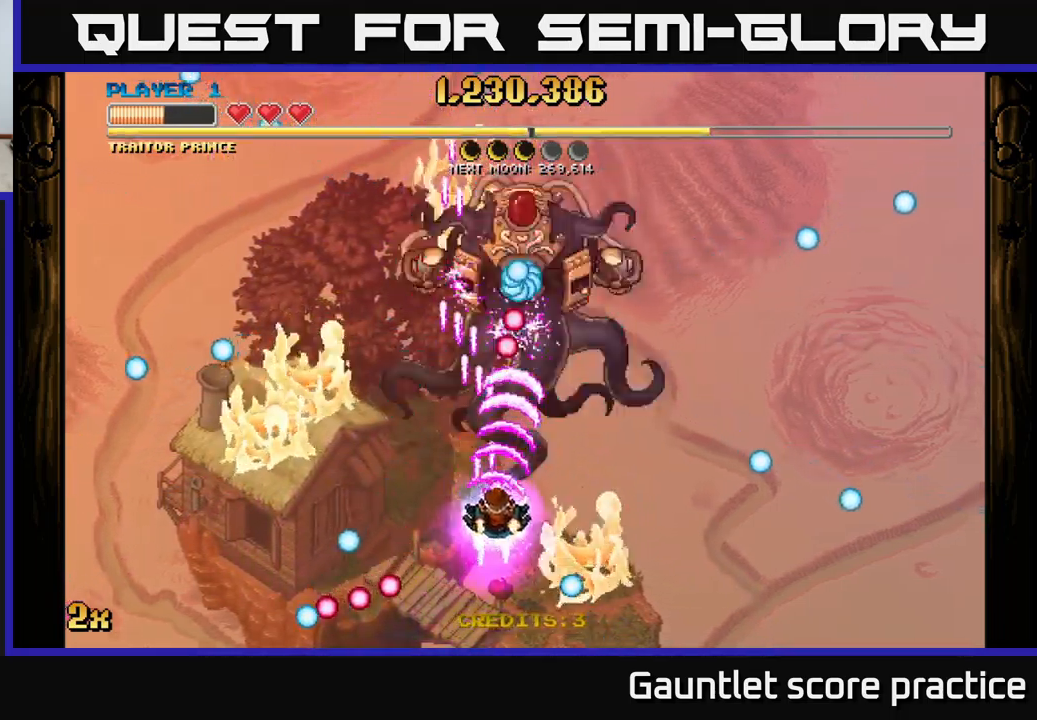
{"buttons": ["A"], "left_stick": "center", "events": [[33, "left_stick", "down-right"], [283, "X", "down"], [283, "left_stick", "up-left"], [383, "X", "up"], [400, "left_stick", "up-right"], [483, "left_stick", "center"]]}
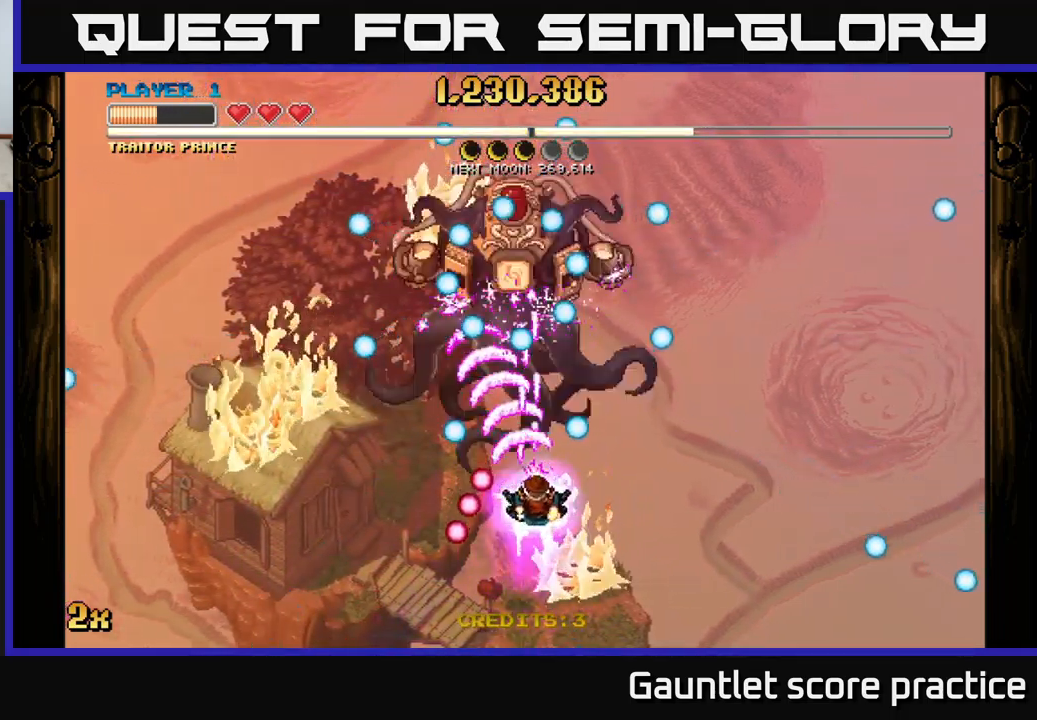
{"buttons": ["A"], "left_stick": "up-right", "events": [[200, "left_stick", "down"], [483, "left_stick", "up-right"]]}
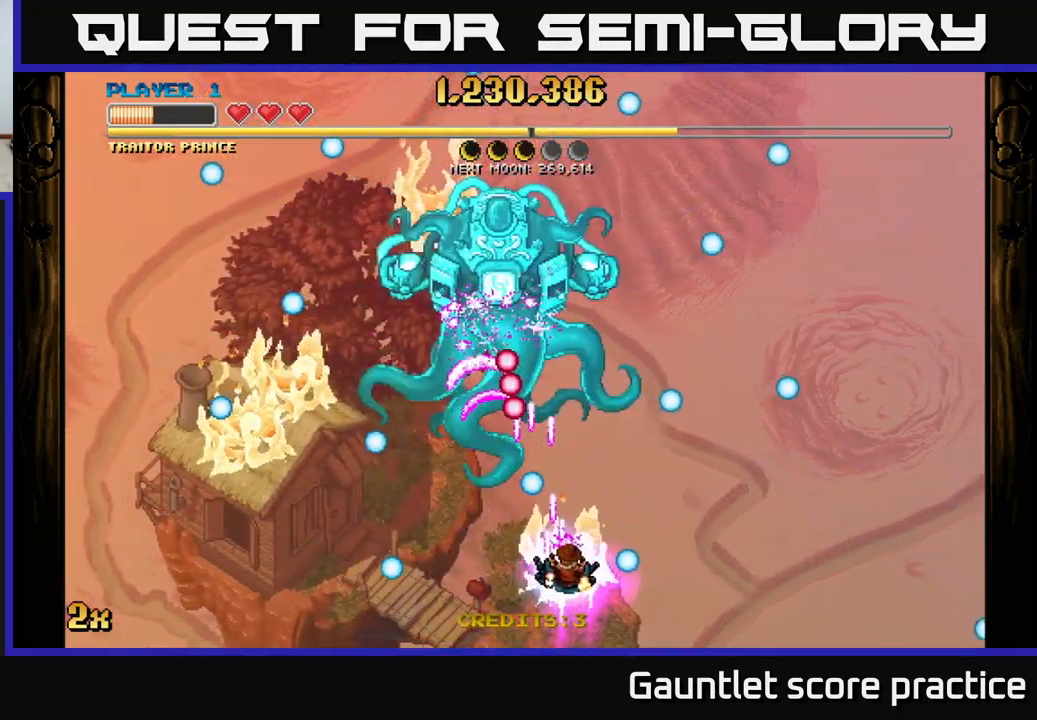
{"buttons": ["A"], "left_stick": "center", "events": [[200, "left_stick", "up-left"], [250, "left_stick", "center"]]}
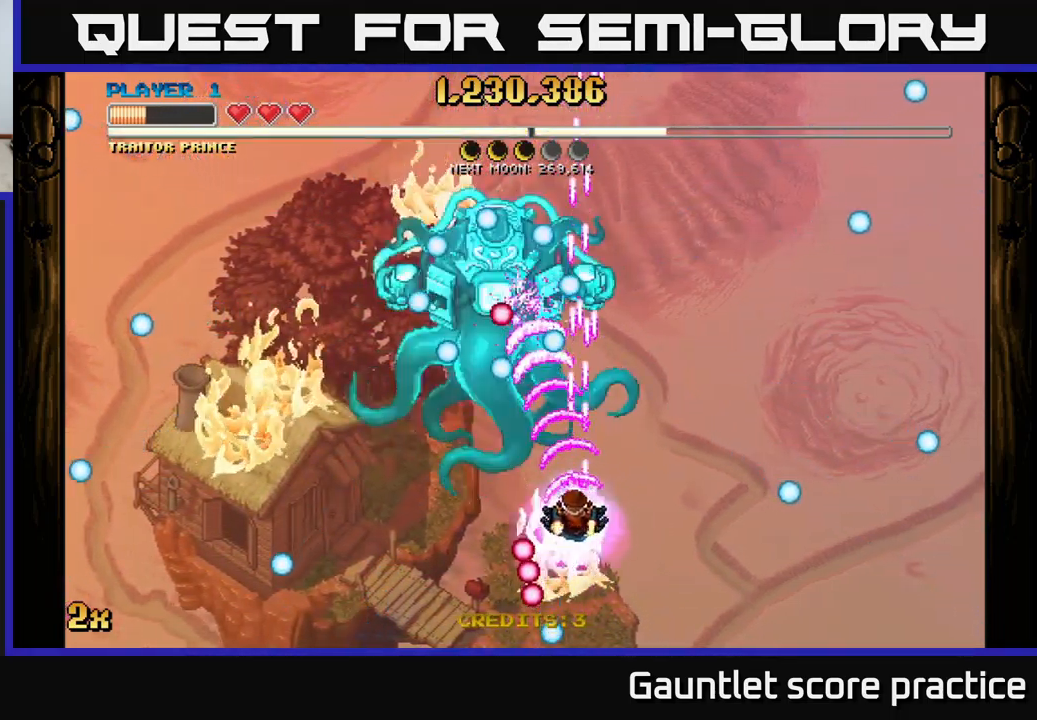
{"buttons": ["A"], "left_stick": "down-left", "events": [[17, "left_stick", "down-left"]]}
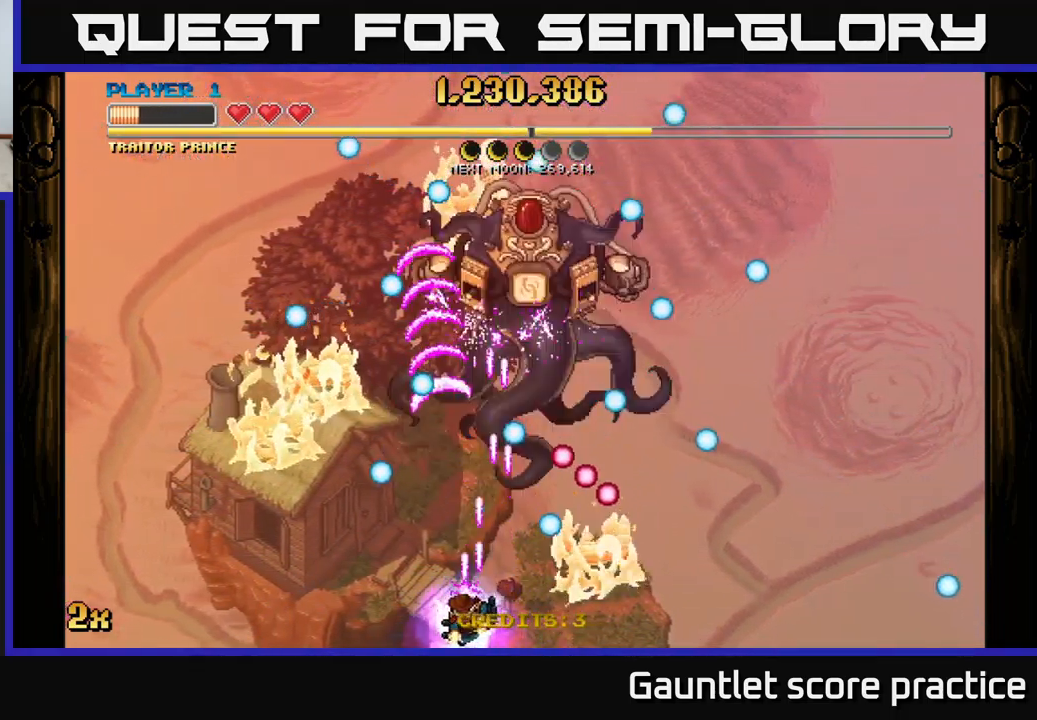
{"buttons": ["A"], "left_stick": "left", "events": [[100, "left_stick", "up-left"], [150, "X", "down"], [183, "left_stick", "up"], [283, "X", "up"], [433, "left_stick", "left"]]}
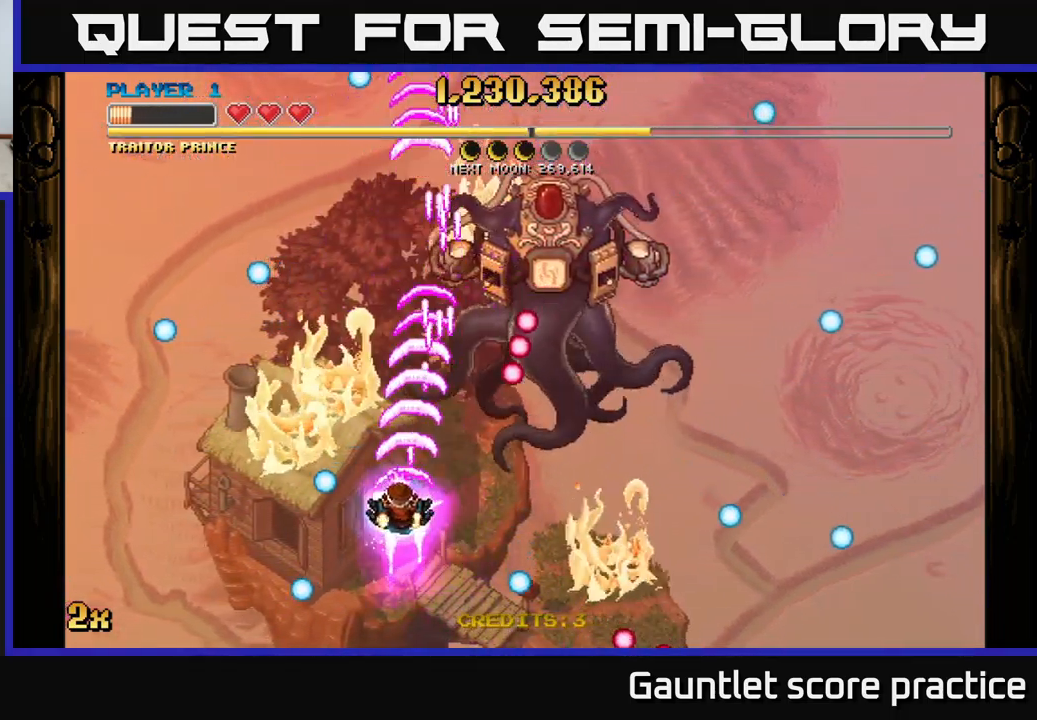
{"buttons": ["A"], "left_stick": "center", "events": [[33, "left_stick", "down-left"], [217, "left_stick", "up-left"], [450, "left_stick", "center"]]}
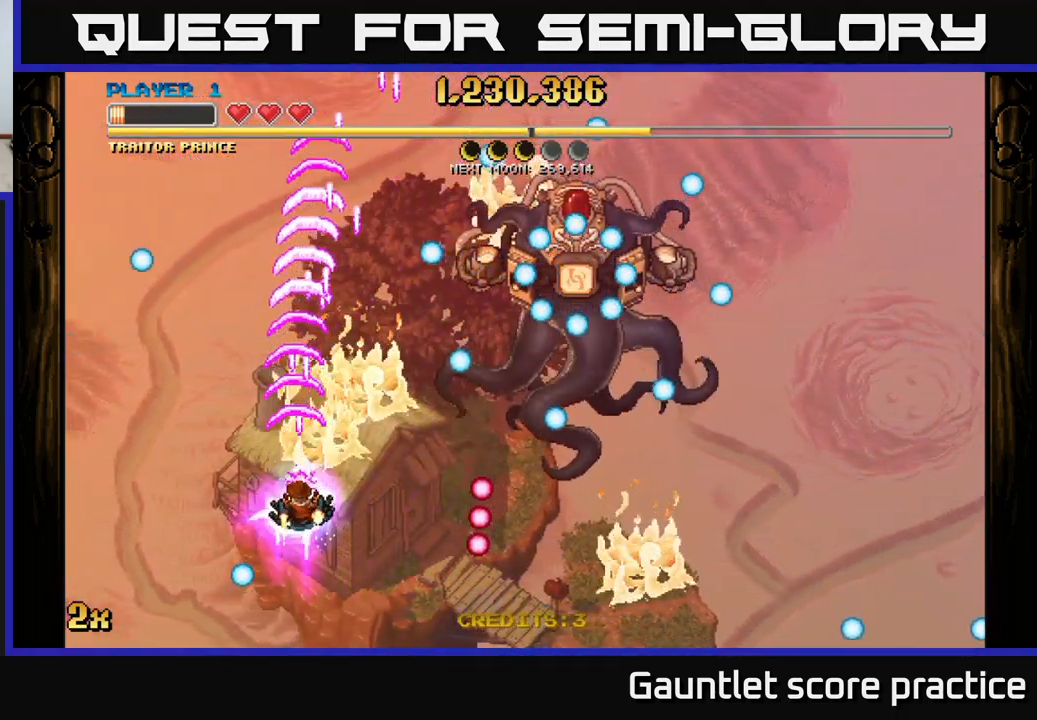
{"buttons": ["A"], "left_stick": "down-right", "events": [[150, "left_stick", "down-left"], [450, "left_stick", "down-right"]]}
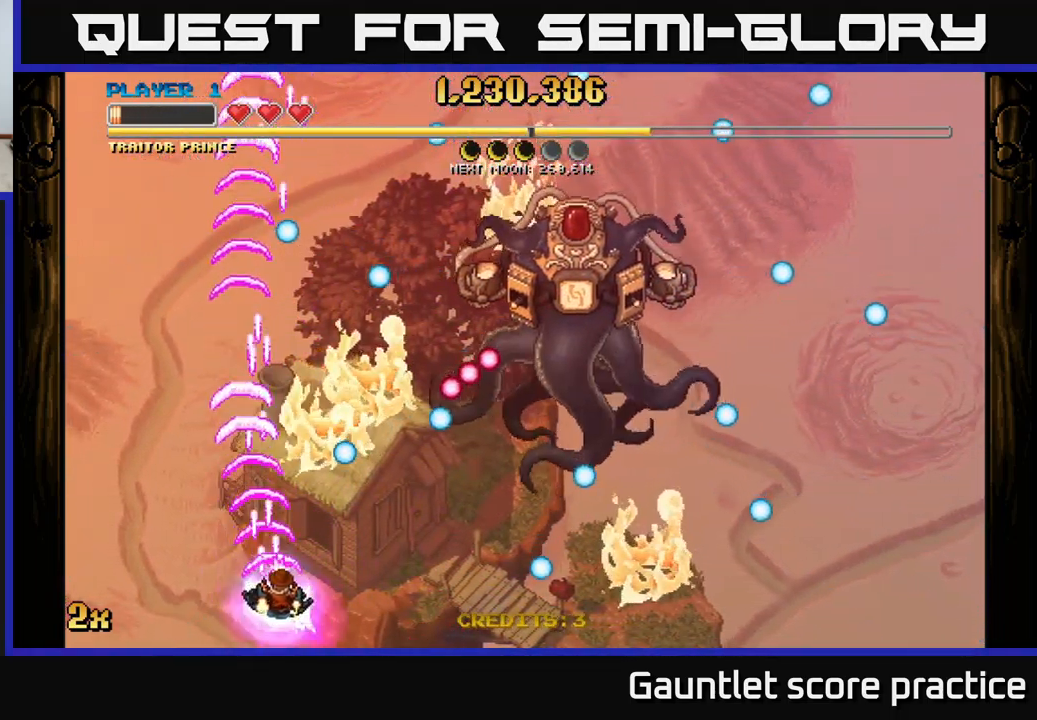
{"buttons": ["A"], "left_stick": "right", "events": [[17, "left_stick", "right"]]}
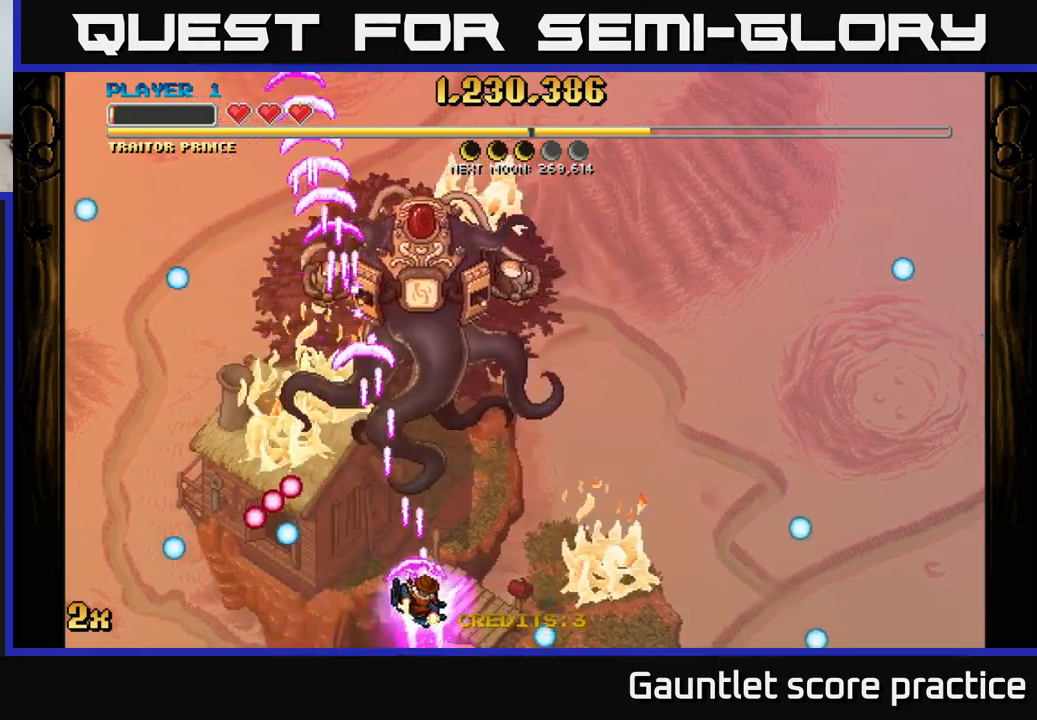
{"buttons": ["A"], "left_stick": "right", "events": []}
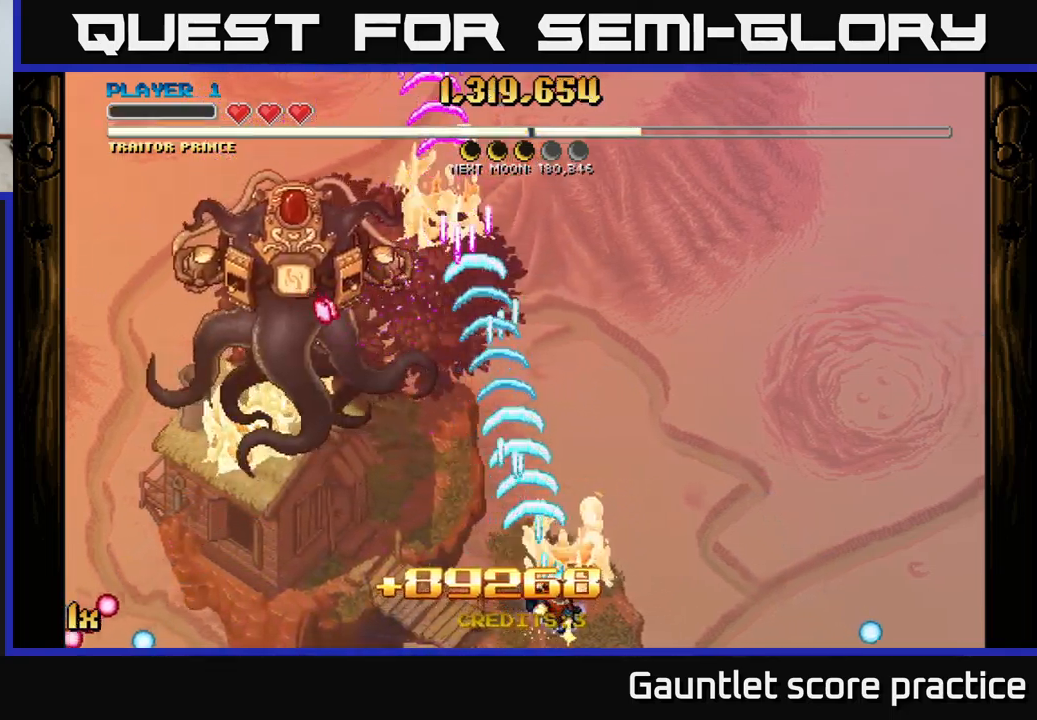
{"buttons": ["A"], "left_stick": "up", "events": [[233, "X", "down"], [233, "left_stick", "up"], [367, "X", "up"]]}
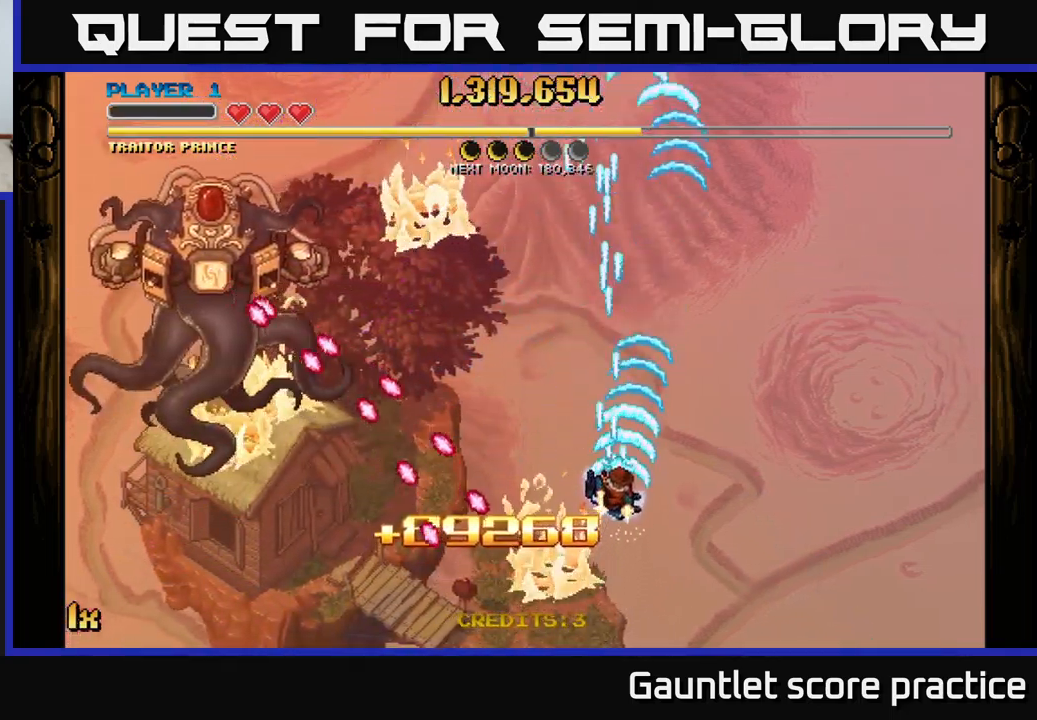
{"buttons": ["A"], "left_stick": "down-right", "events": [[133, "left_stick", "right"], [283, "left_stick", "down-right"]]}
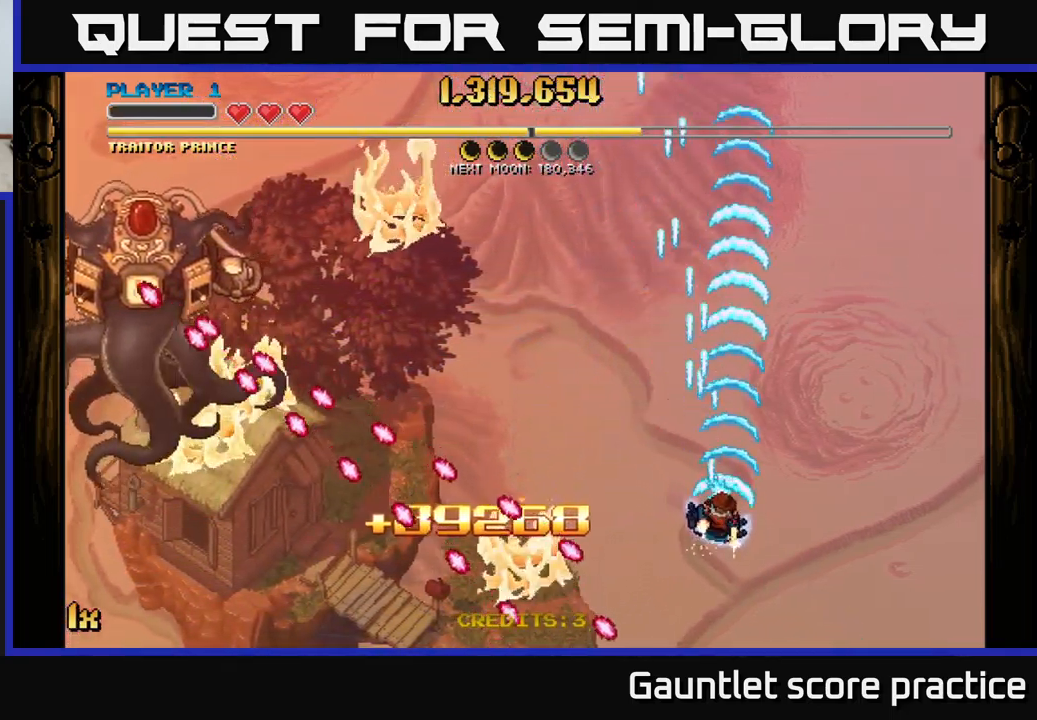
{"buttons": ["A"], "left_stick": "center", "events": [[17, "left_stick", "up"], [50, "X", "down"], [183, "X", "up"], [267, "left_stick", "center"]]}
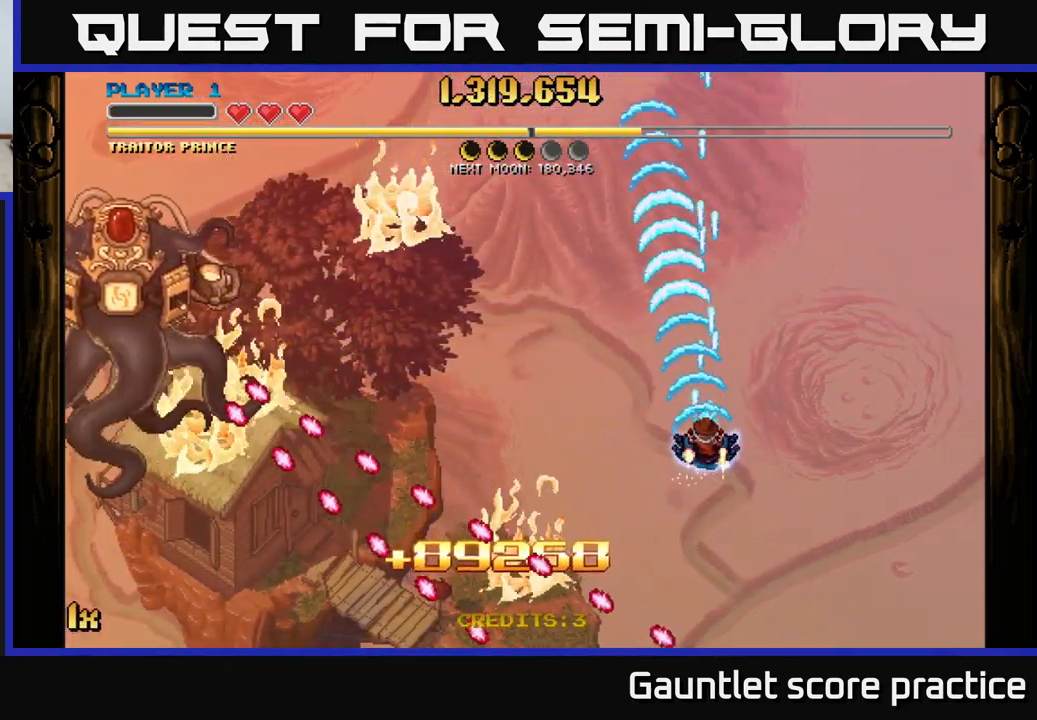
{"buttons": ["A"], "left_stick": "left", "events": [[67, "left_stick", "down-right"], [350, "left_stick", "up"], [433, "left_stick", "left"]]}
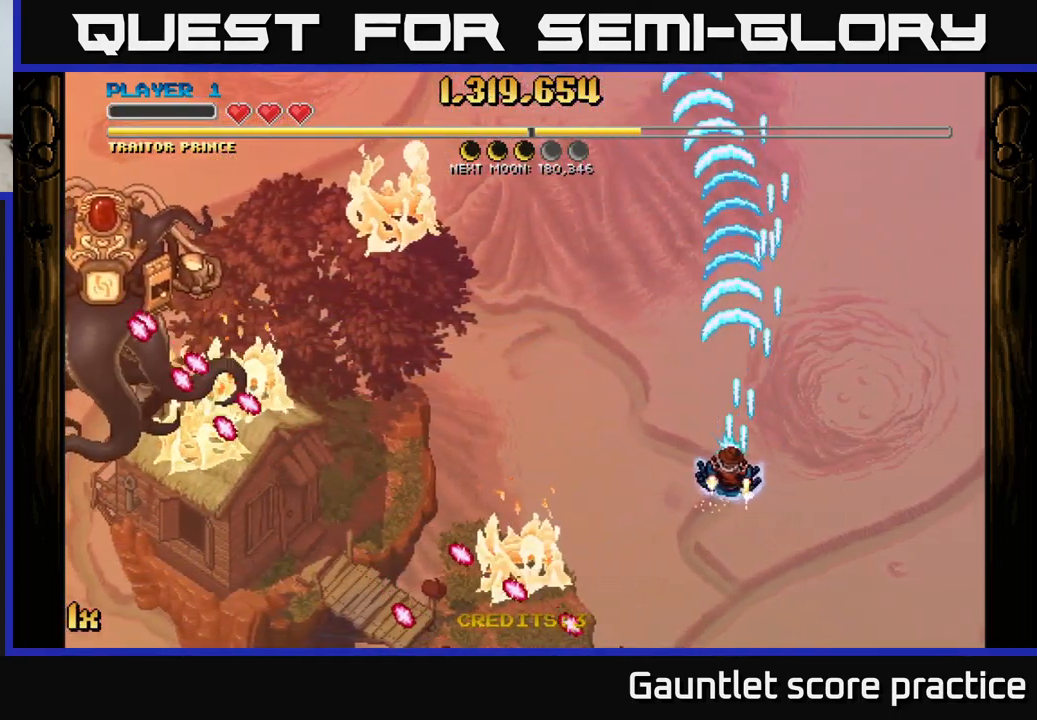
{"buttons": ["A"], "left_stick": "down-left", "events": [[67, "left_stick", "up-left"], [150, "X", "down"], [250, "X", "up"], [383, "left_stick", "center"], [500, "left_stick", "down-left"]]}
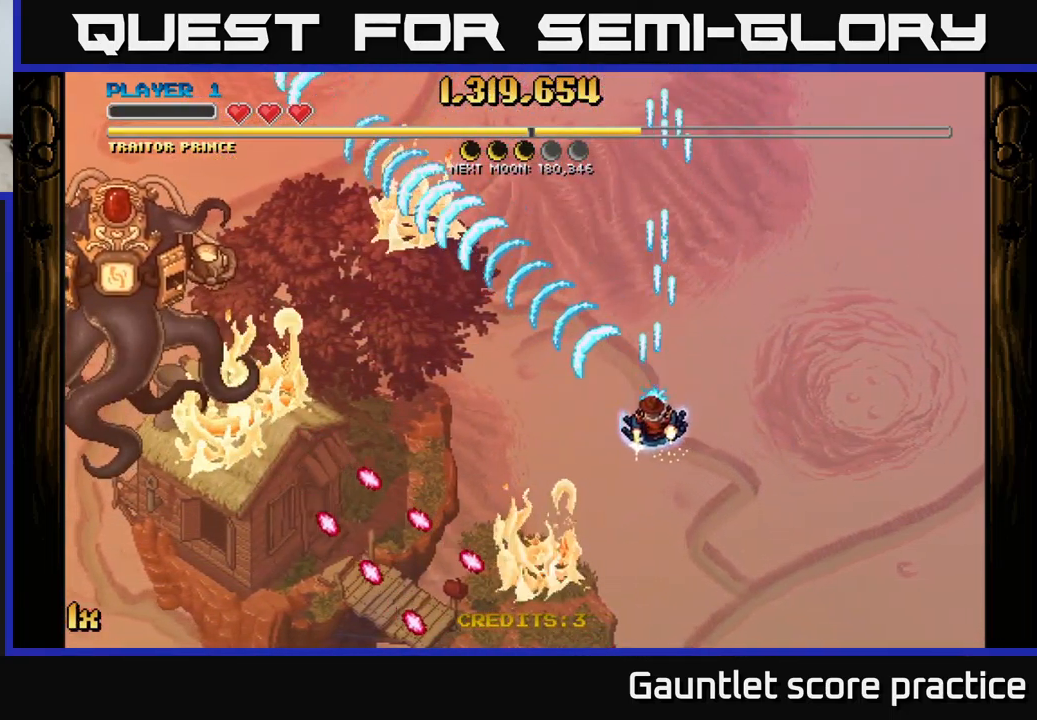
{"buttons": ["A"], "left_stick": "right", "events": [[133, "left_stick", "down"], [267, "left_stick", "center"], [367, "left_stick", "right"]]}
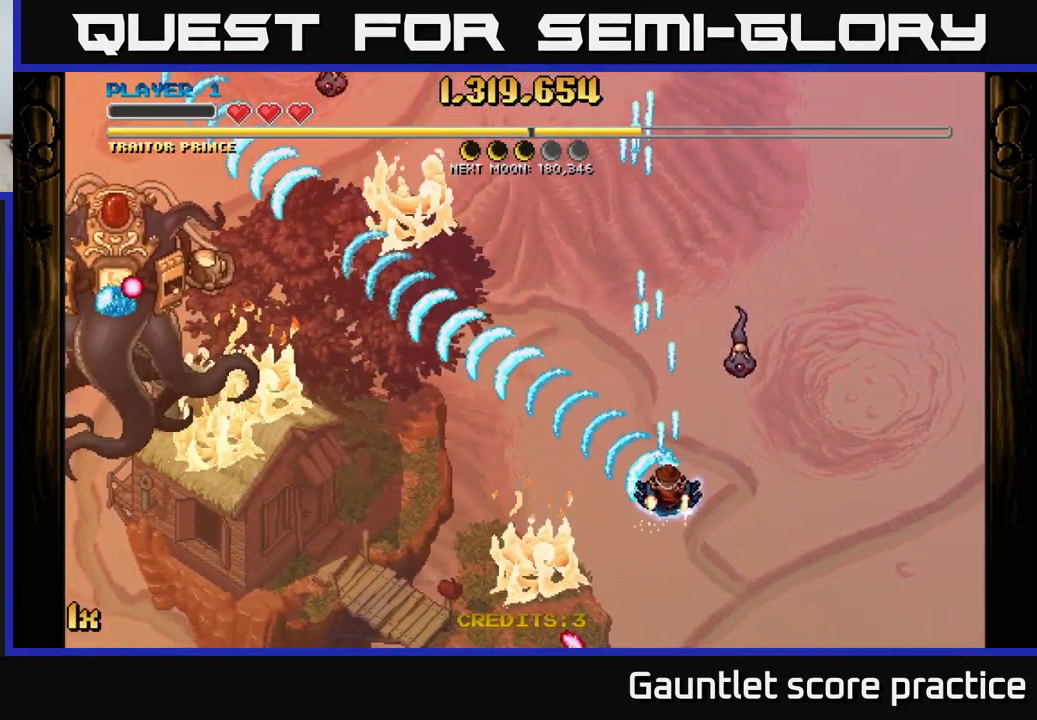
{"buttons": ["A"], "left_stick": "center", "events": [[17, "left_stick", "down-left"], [167, "left_stick", "center"]]}
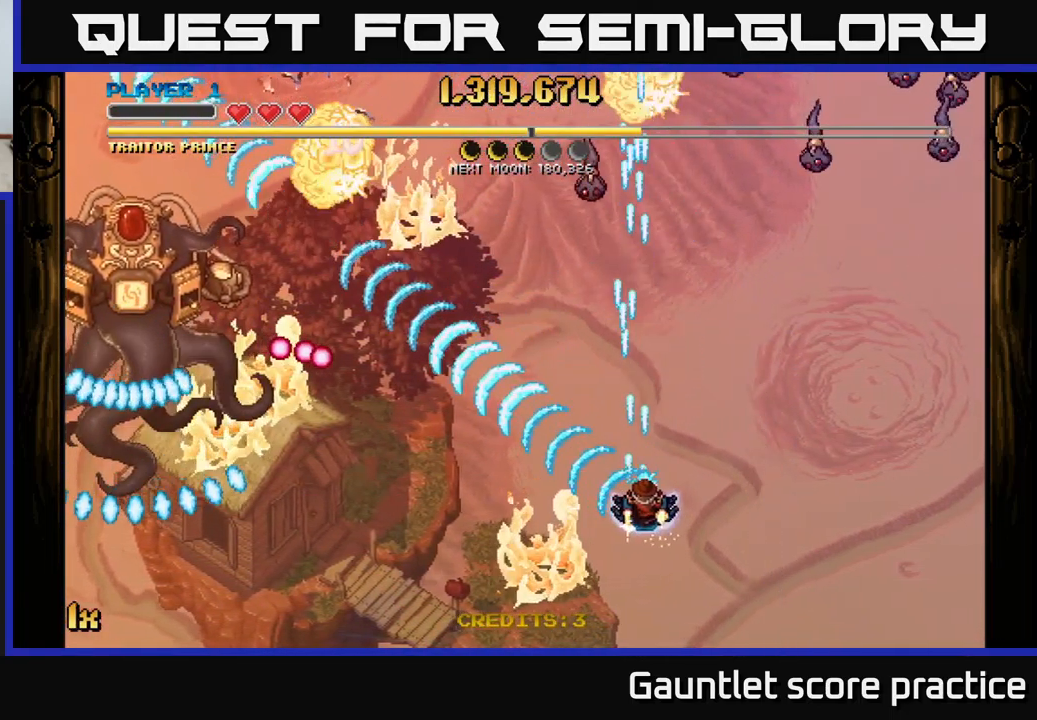
{"buttons": ["A"], "left_stick": "down-left", "events": [[17, "left_stick", "right"], [83, "left_stick", "down-right"], [250, "X", "down"], [267, "left_stick", "up-right"], [367, "X", "up"], [417, "left_stick", "down-right"], [483, "left_stick", "down-left"]]}
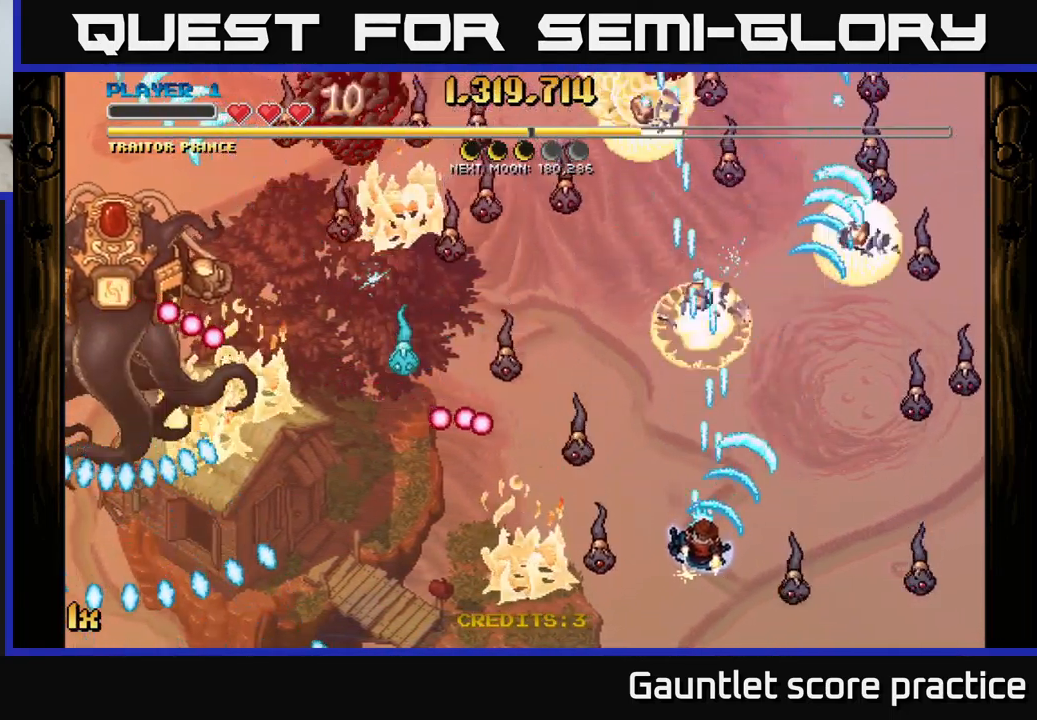
{"buttons": ["A", "X"], "left_stick": "up-left", "events": [[200, "left_stick", "down-right"], [384, "X", "down"], [384, "left_stick", "up-left"]]}
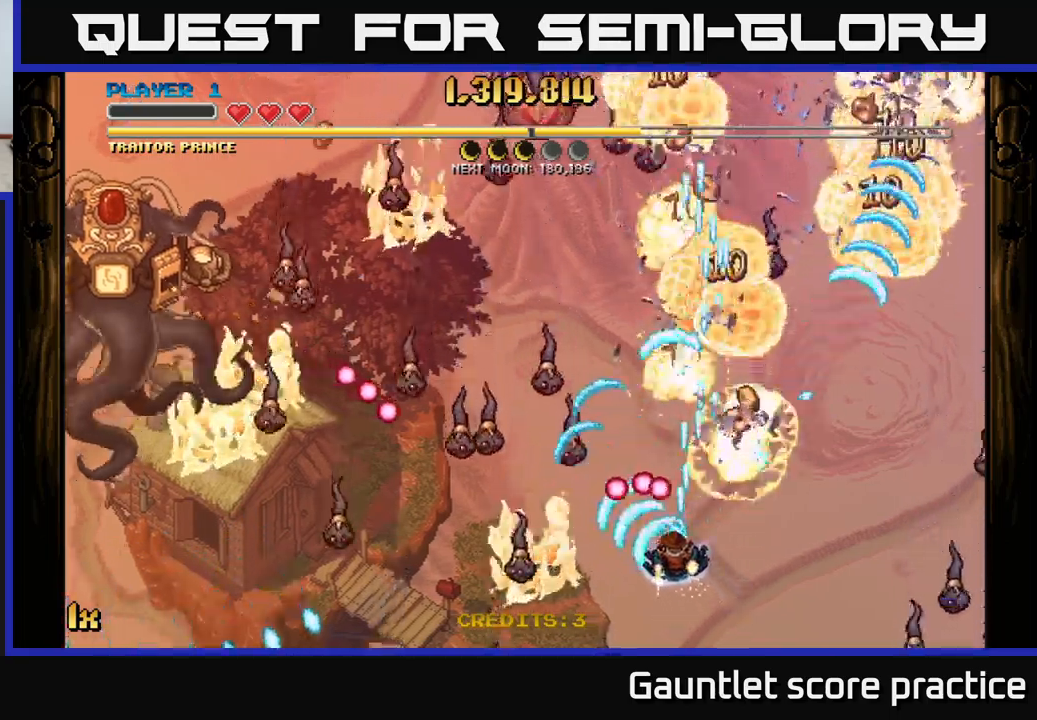
{"buttons": ["A"], "left_stick": "left", "events": [[17, "X", "up"], [50, "left_stick", "down"], [234, "left_stick", "left"], [284, "left_stick", "center"], [417, "left_stick", "left"]]}
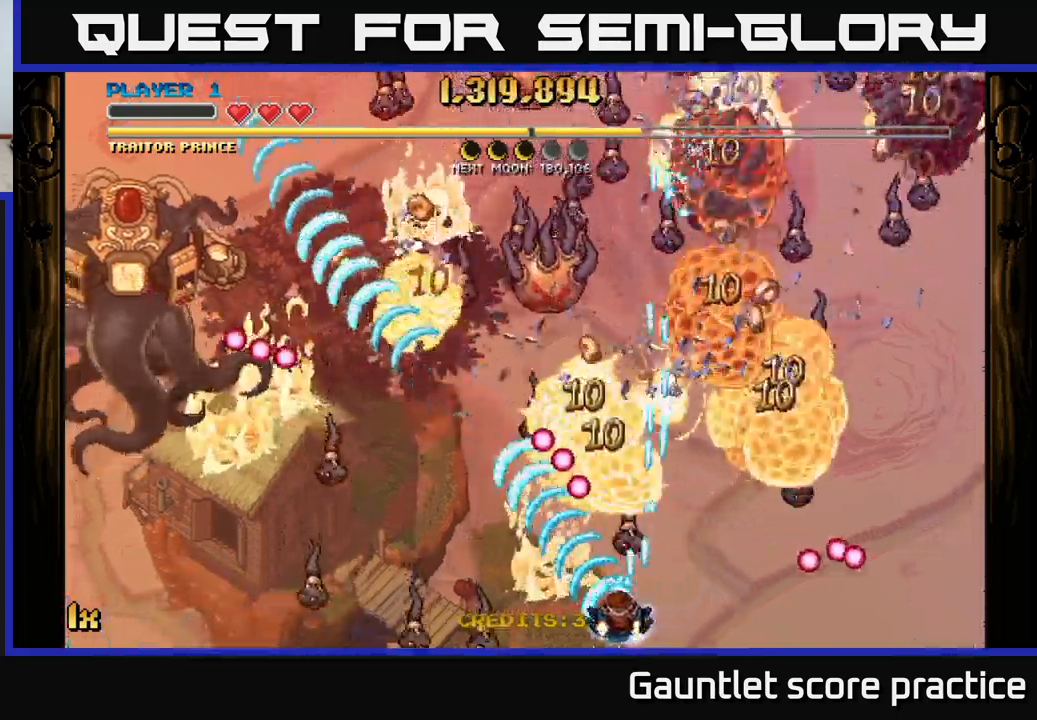
{"buttons": ["A"], "left_stick": "down", "events": [[150, "left_stick", "up"], [184, "X", "down"], [267, "X", "up"], [317, "left_stick", "left"], [417, "left_stick", "down"]]}